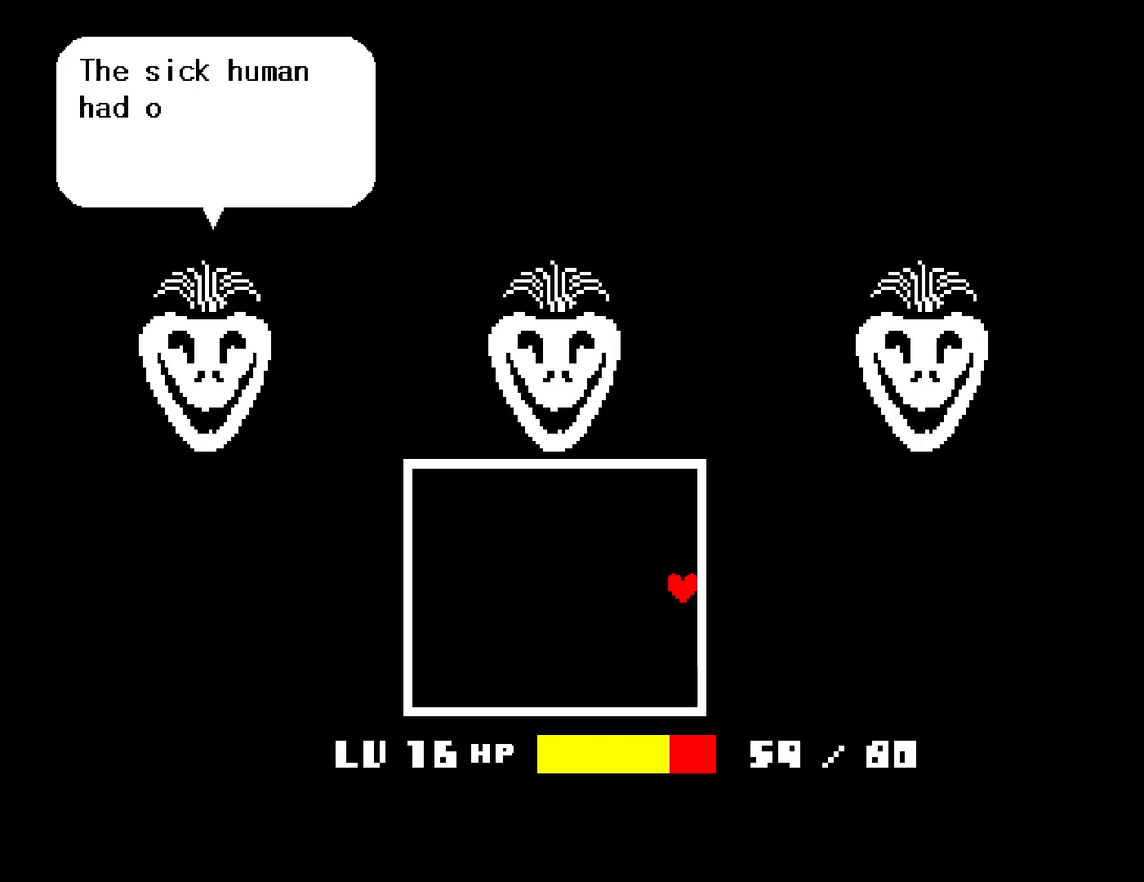
Gameplay with keyboard; each line is a JSON object with the keys held at the frame after it. "events" lists presses ("down") and releases ("up") of "c", "ctrl", "down", "left", "return", "right", "shift", "up", "x" and "z" between this image and that frame as [ms after this image, input, new state], when the widget could be followed in between. No other keys are recorded. Mouse input is not recorded.
{"keys": ["right"], "events": [[17, "return", "down"], [84, "return", "up"], [84, "z", "down"], [150, "return", "down"], [150, "z", "up"], [217, "return", "up"], [234, "z", "down"], [284, "z", "up"], [300, "return", "down"], [367, "return", "up"], [384, "z", "down"], [434, "return", "down"], [450, "z", "up"], [500, "return", "up"]]}
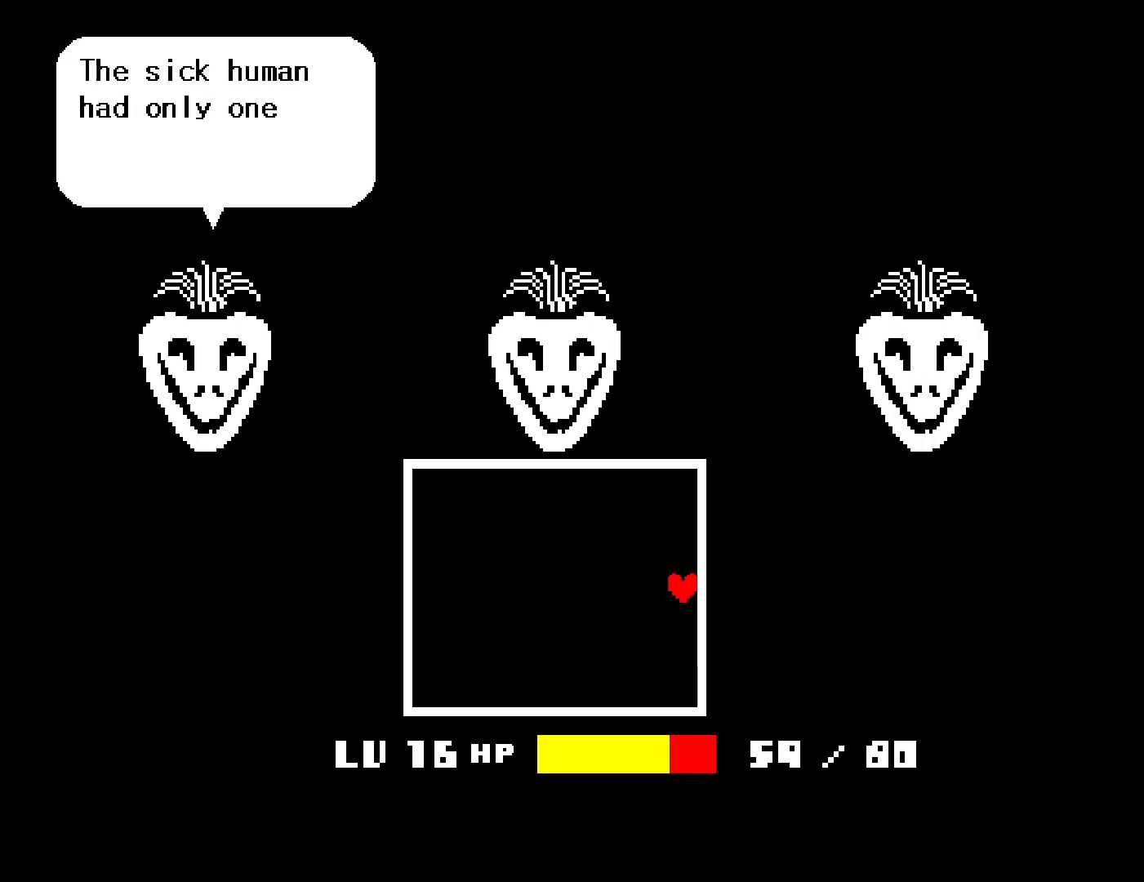
{"keys": ["return", "right"], "events": [[17, "z", "down"], [84, "return", "down"], [84, "z", "up"], [134, "return", "up"], [167, "z", "down"], [217, "return", "down"], [217, "z", "up"], [267, "return", "up"], [317, "z", "down"], [350, "return", "down"], [367, "z", "up"], [417, "return", "up"], [450, "z", "down"], [484, "return", "down"], [500, "z", "up"]]}
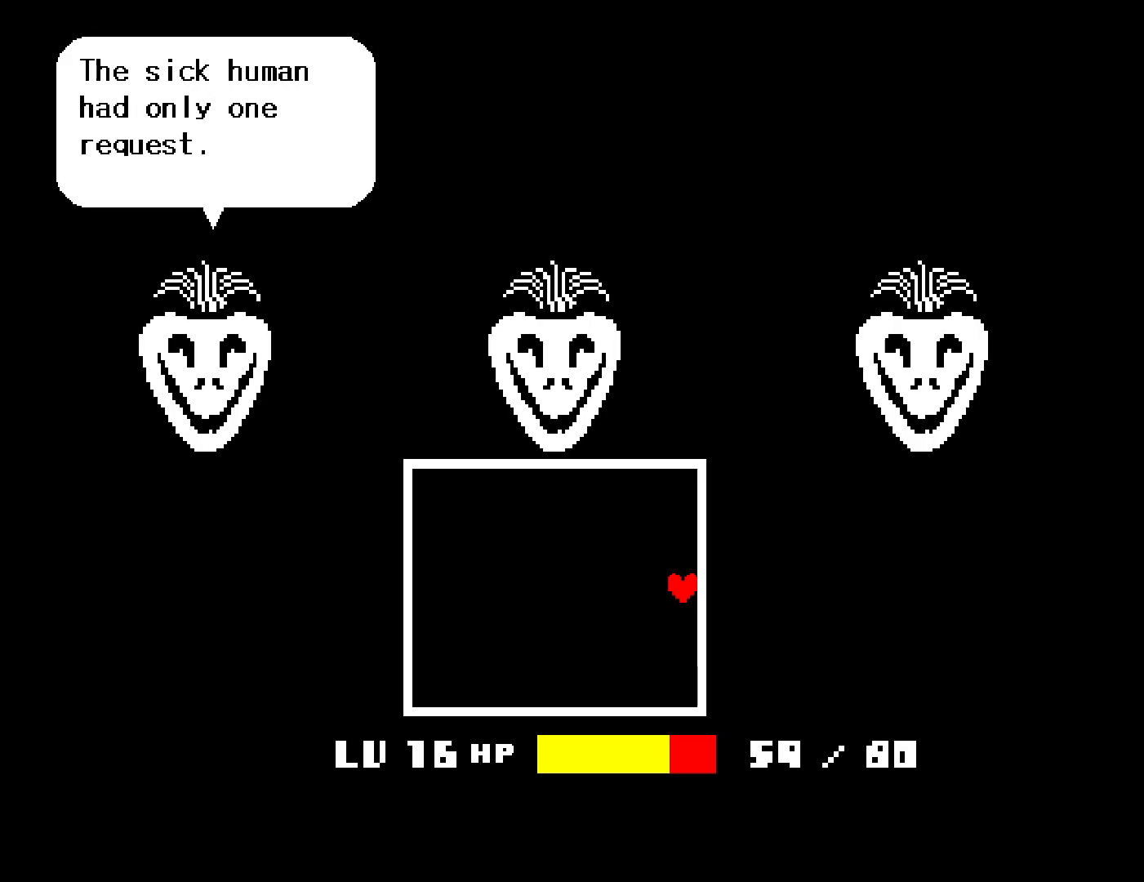
{"keys": ["right"], "events": [[50, "return", "up"], [100, "z", "down"], [134, "return", "down"], [167, "z", "up"], [184, "return", "up"], [250, "z", "down"], [267, "return", "down"], [334, "return", "up"], [334, "z", "up"], [400, "z", "down"], [434, "return", "down"], [484, "return", "up"], [500, "z", "up"]]}
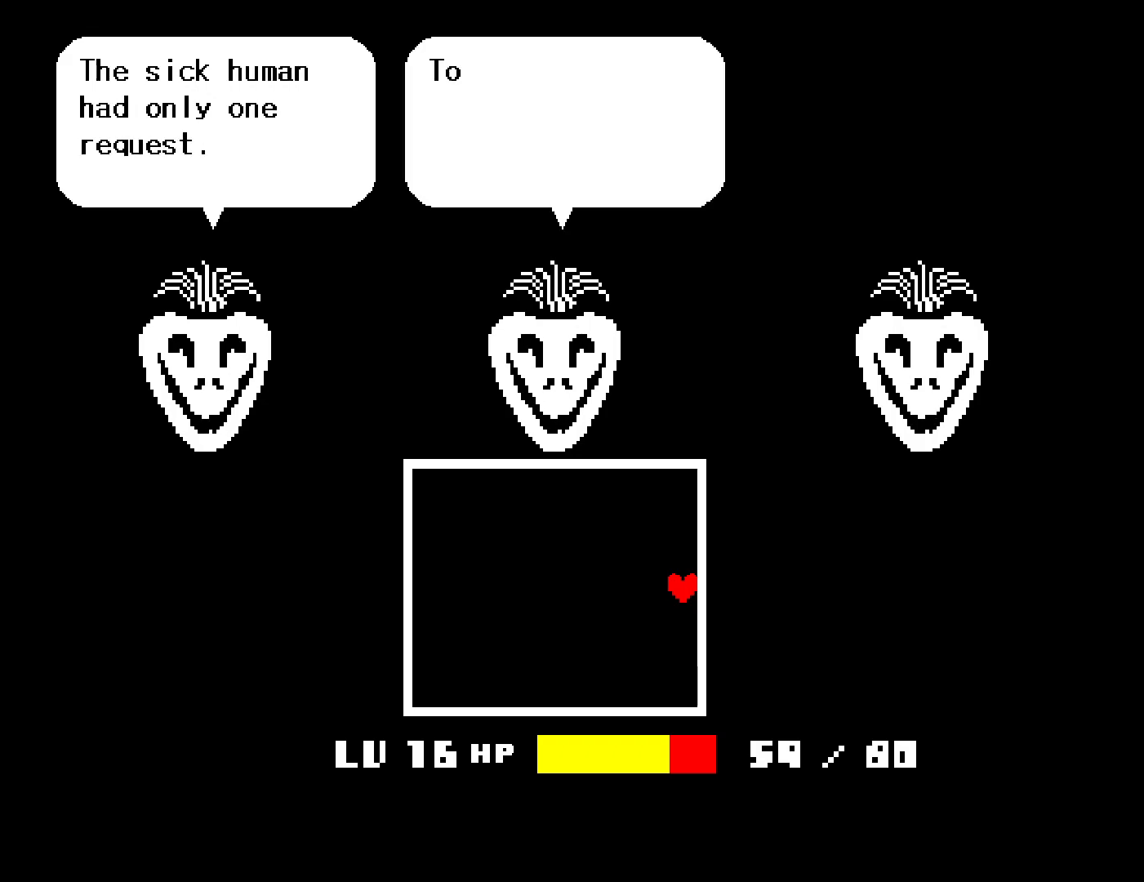
{"keys": ["return", "right"], "events": [[67, "z", "down"], [84, "return", "down"], [134, "return", "up"], [134, "z", "up"], [234, "return", "down"], [250, "z", "down"], [267, "return", "up"], [317, "z", "up"], [334, "return", "down"], [400, "return", "up"], [417, "z", "down"], [484, "return", "down"], [484, "z", "up"]]}
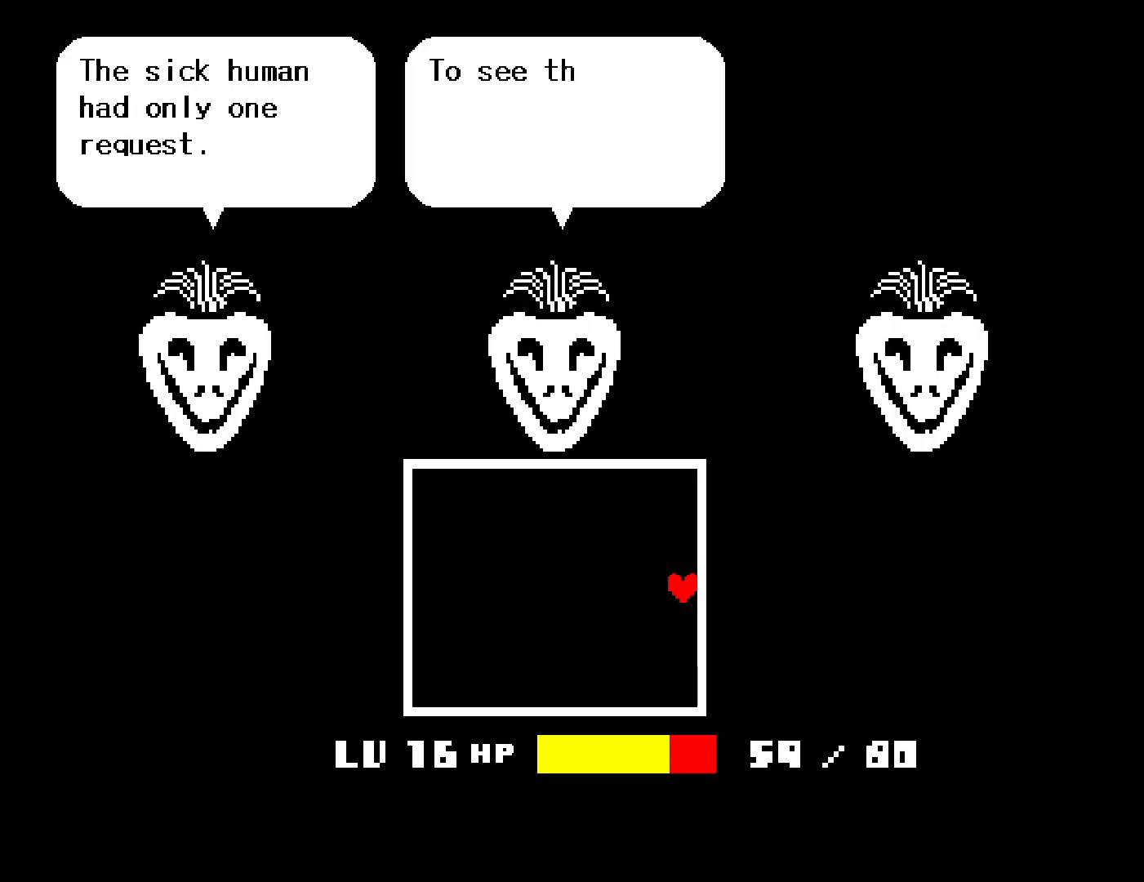
{"keys": ["right"], "events": [[50, "return", "up"], [67, "z", "down"], [134, "return", "down"], [150, "z", "up"], [200, "return", "up"], [234, "z", "down"], [267, "return", "down"], [300, "z", "up"], [334, "return", "up"], [400, "z", "down"], [434, "return", "down"], [467, "z", "up"], [484, "return", "up"]]}
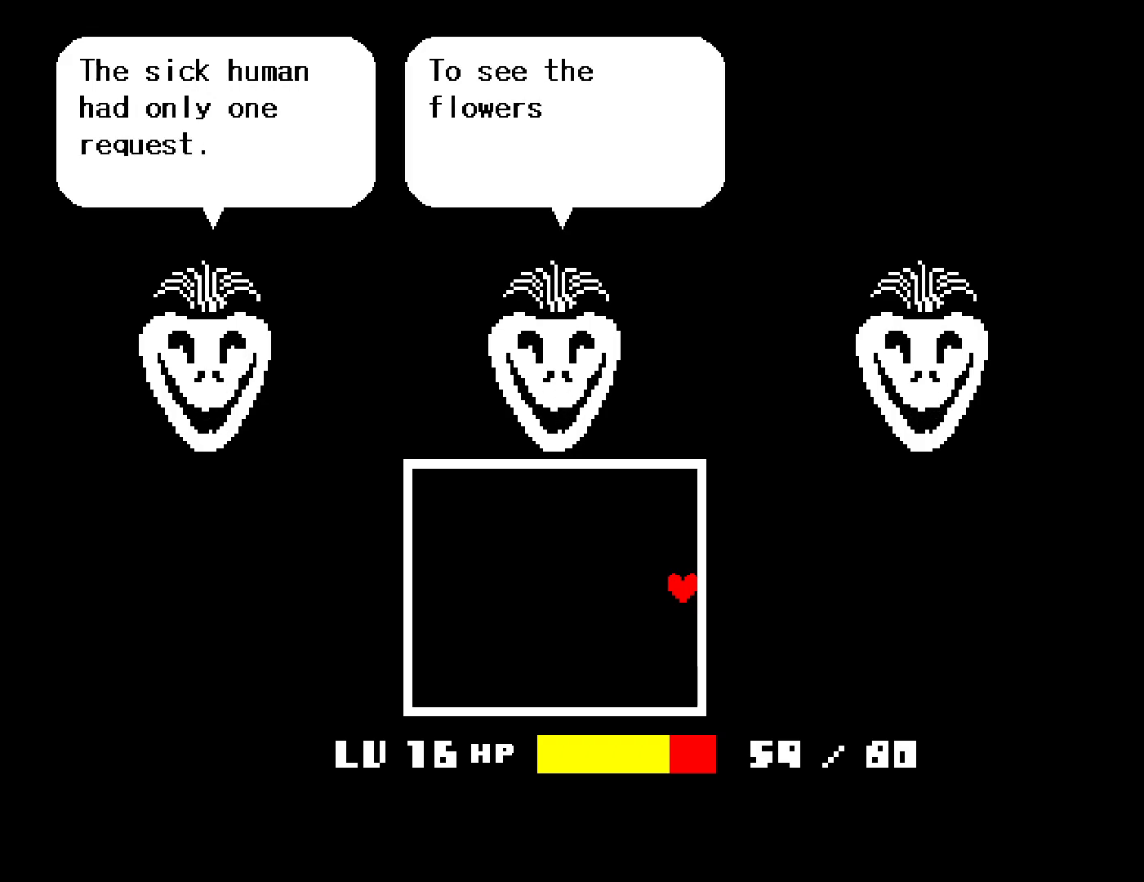
{"keys": ["right"], "events": [[50, "z", "down"], [84, "return", "down"], [117, "return", "up"], [134, "z", "up"], [200, "z", "down"], [300, "z", "up"], [384, "z", "down"], [417, "return", "down"], [450, "z", "up"], [484, "return", "up"]]}
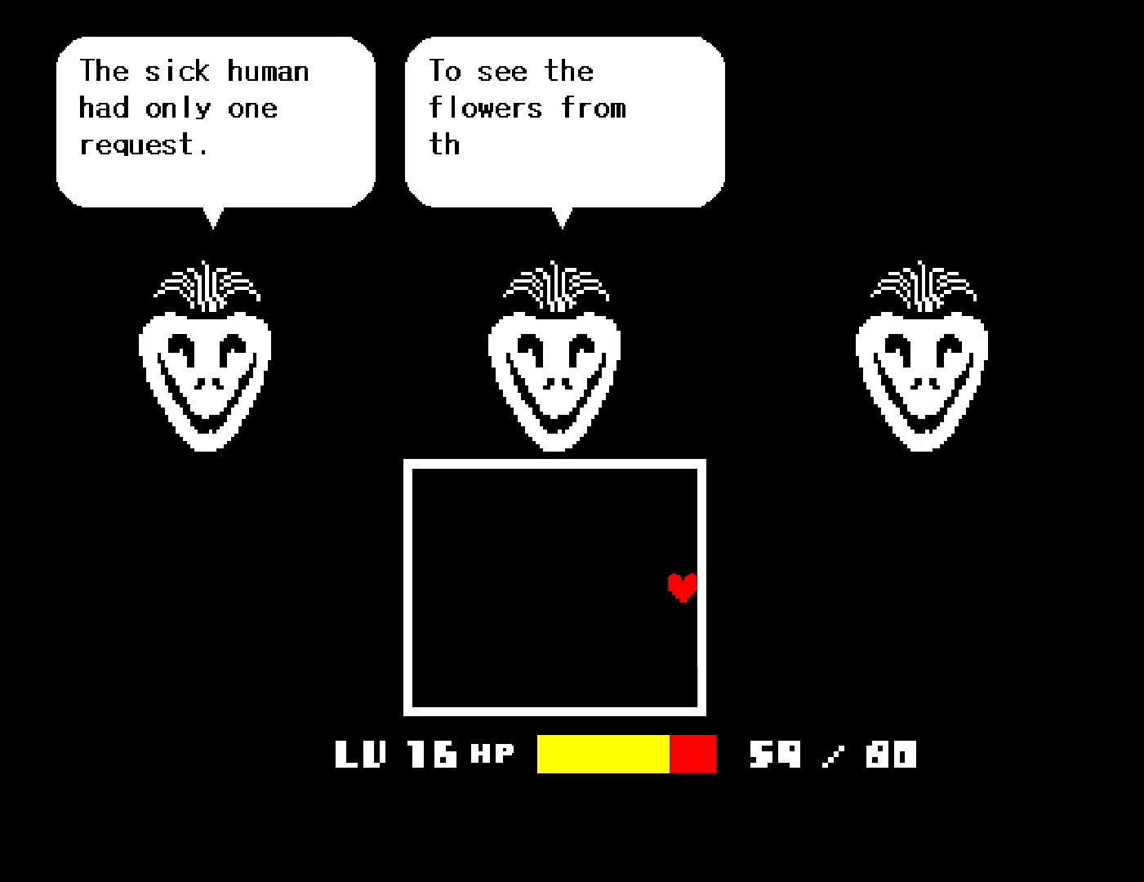
{"keys": ["right"], "events": [[50, "z", "down"], [100, "return", "down"], [134, "z", "up"], [150, "return", "up"], [200, "z", "down"], [250, "return", "down"], [300, "z", "up"], [317, "return", "up"], [384, "z", "down"], [400, "return", "down"], [450, "z", "up"], [467, "return", "up"]]}
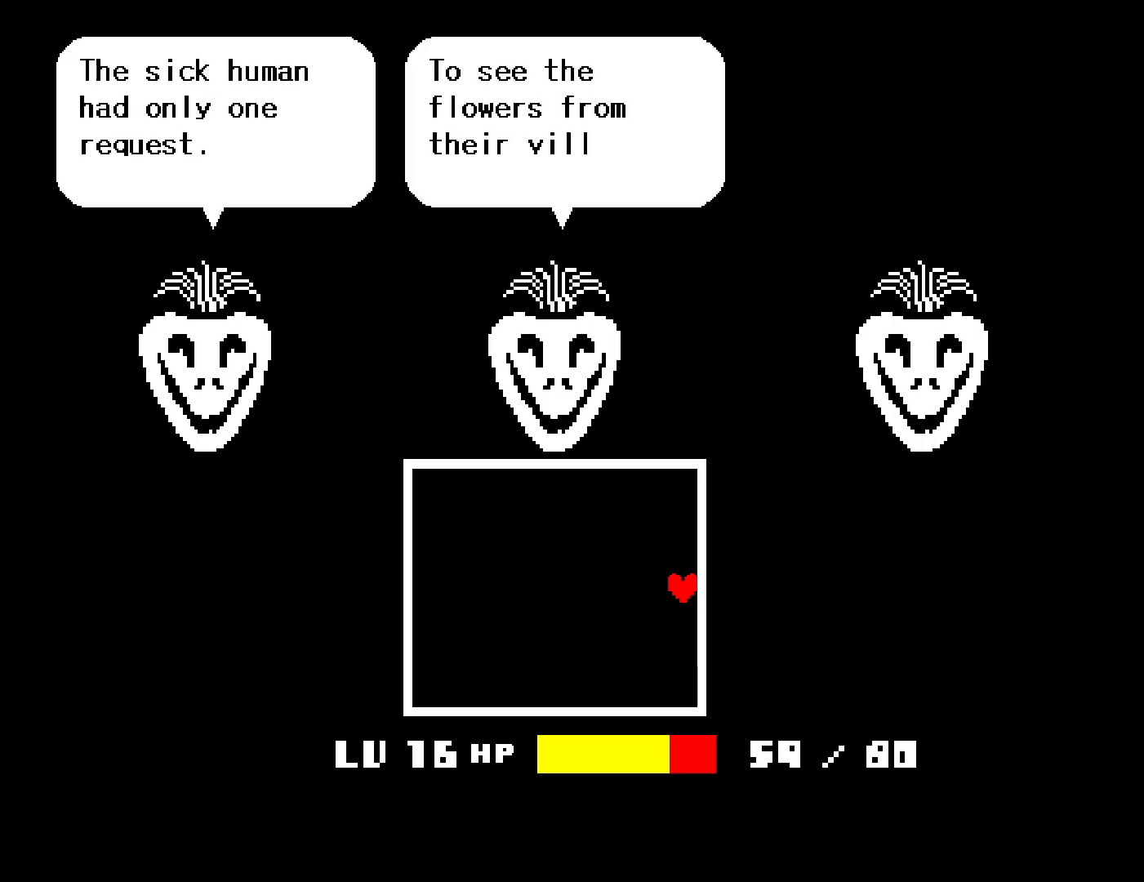
{"keys": ["right"], "events": [[50, "return", "down"], [67, "z", "down"], [117, "return", "up"], [134, "z", "up"], [217, "return", "down"], [217, "z", "down"], [267, "return", "up"], [300, "z", "up"], [350, "return", "down"], [384, "z", "down"], [417, "return", "up"], [450, "z", "up"]]}
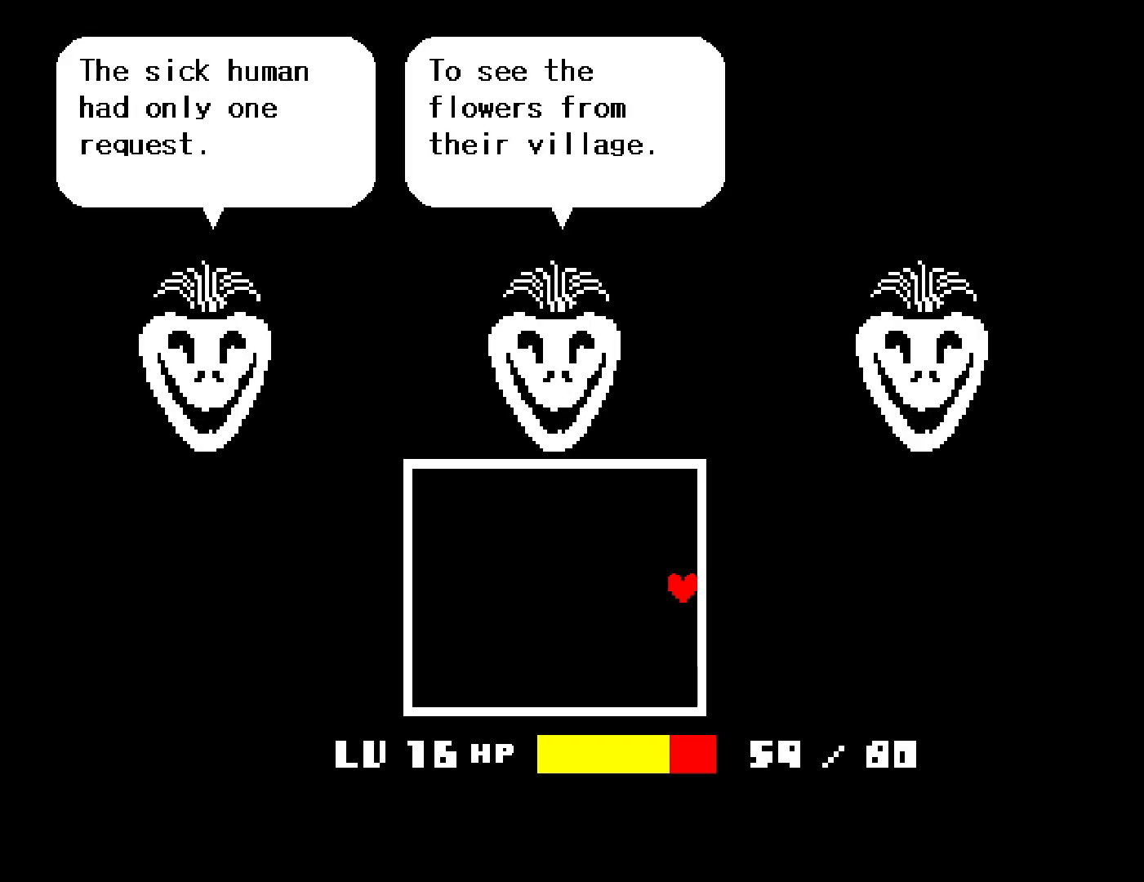
{"keys": ["right", "z"], "events": [[17, "return", "down"], [50, "z", "down"], [67, "return", "up"], [134, "z", "up"], [167, "return", "down"], [217, "return", "up"], [234, "z", "down"], [284, "z", "up"], [317, "return", "down"], [367, "return", "up"], [434, "z", "down"]]}
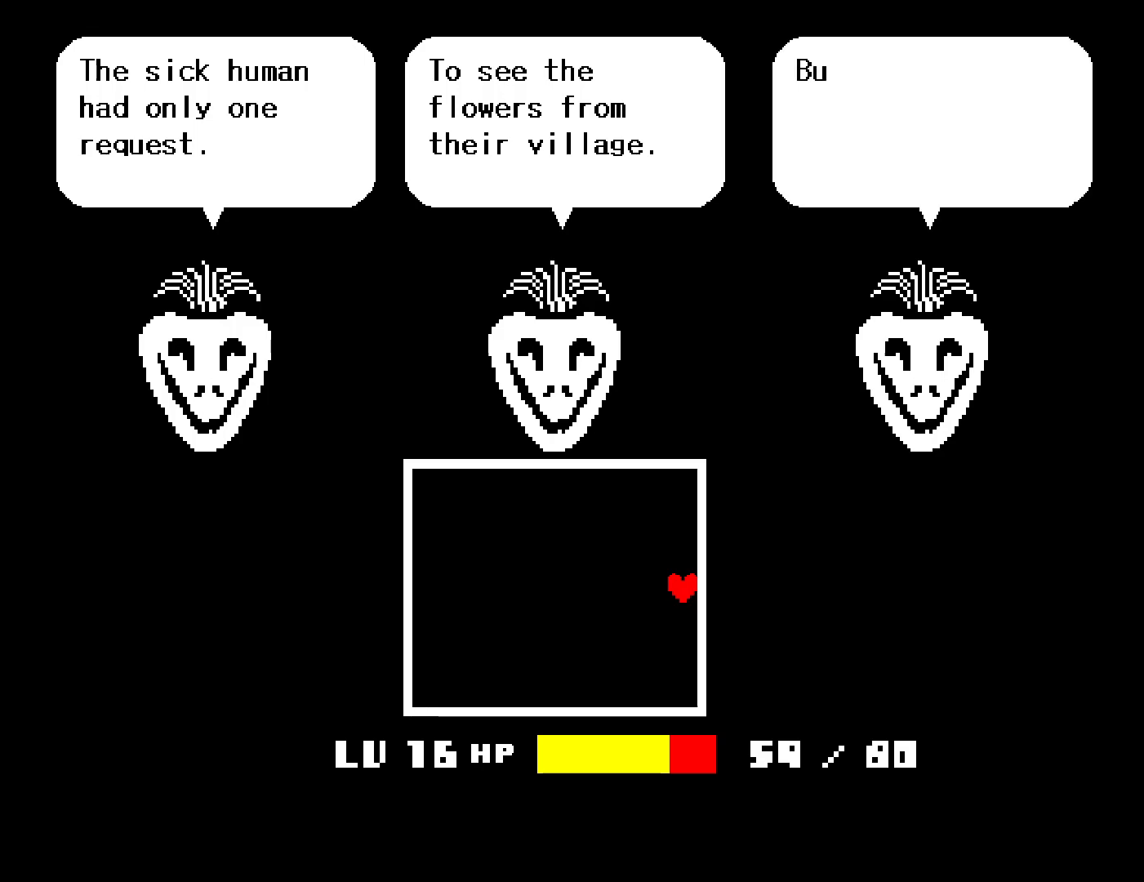
{"keys": ["return", "right", "z"], "events": [[17, "return", "down"], [17, "z", "up"], [67, "return", "up"], [117, "z", "down"], [150, "return", "down"], [200, "z", "up"], [217, "return", "up"], [300, "z", "down"], [317, "return", "down"], [384, "z", "up"], [400, "return", "up"], [467, "z", "down"], [484, "return", "down"]]}
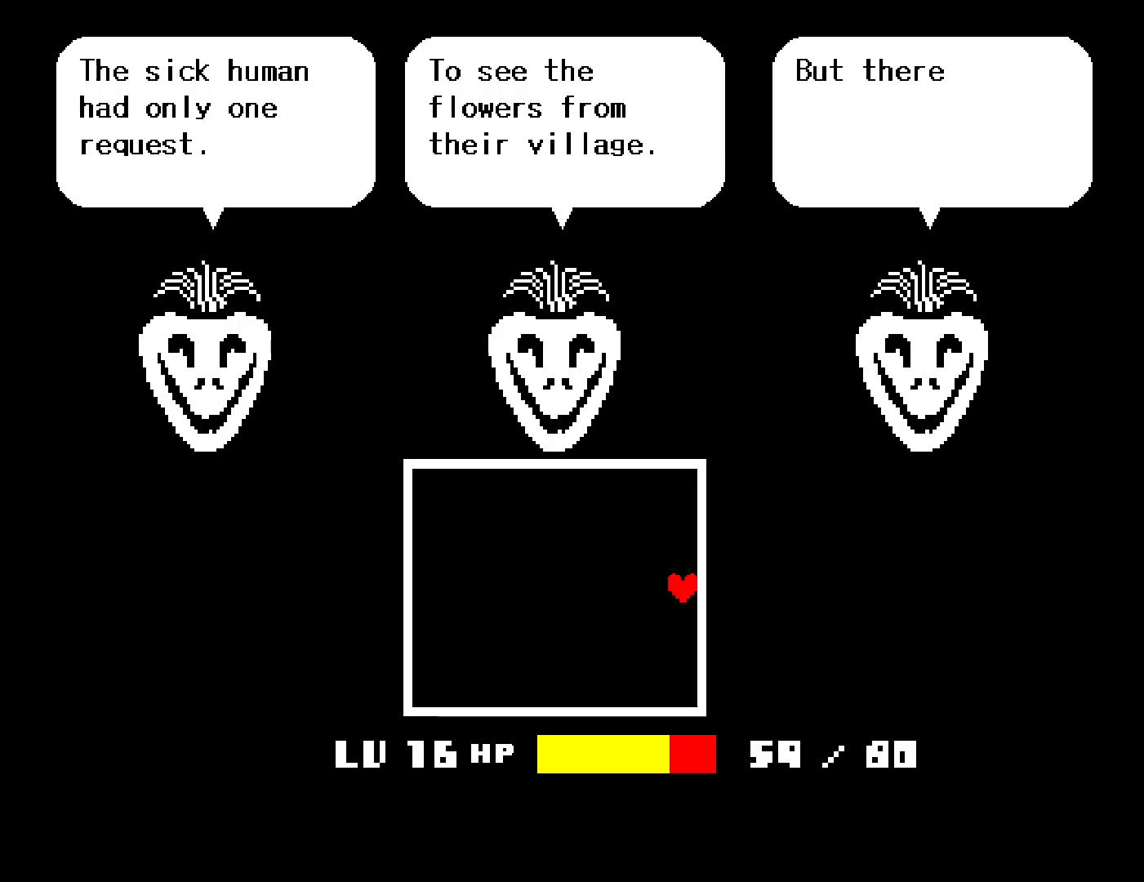
{"keys": ["right", "z"], "events": [[50, "return", "up"], [50, "z", "up"], [134, "z", "down"], [150, "return", "down"], [200, "z", "up"], [217, "return", "up"], [284, "return", "down"], [300, "z", "down"], [350, "return", "up"], [367, "z", "up"], [450, "return", "down"], [450, "z", "down"], [500, "return", "up"]]}
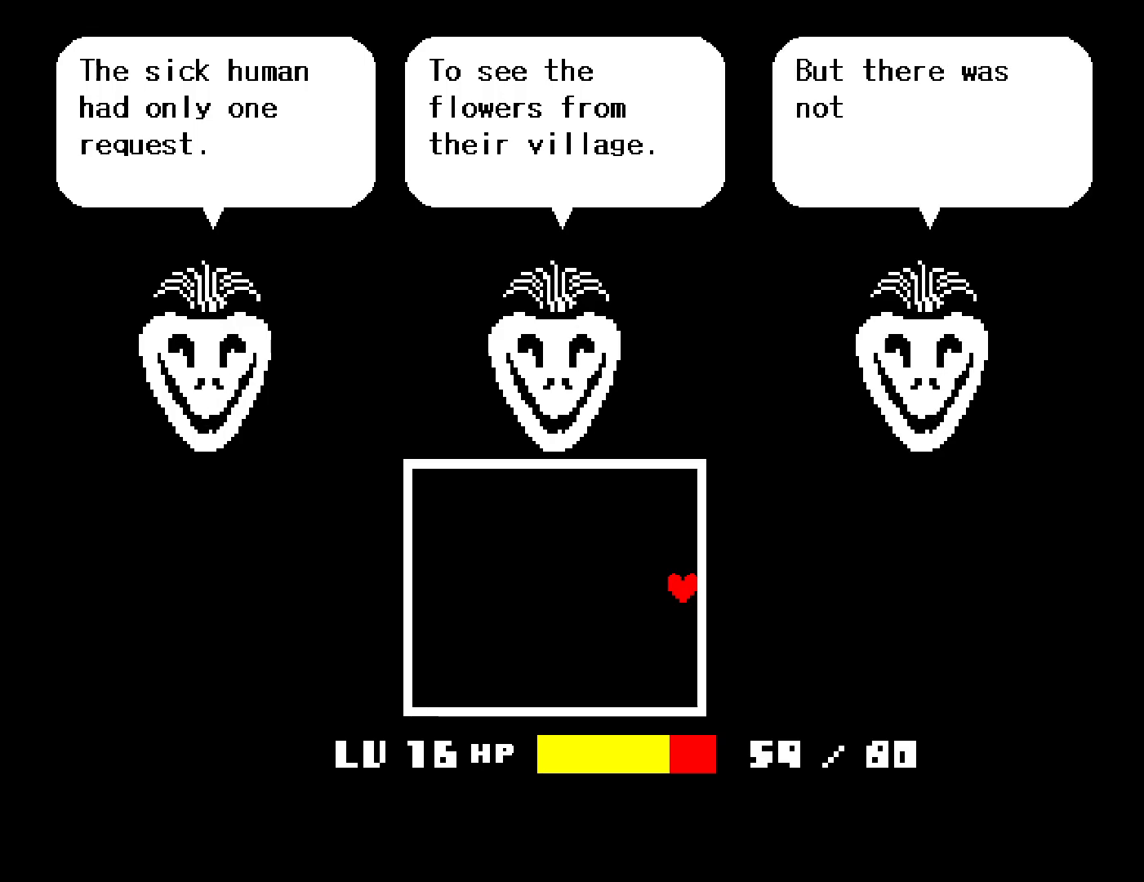
{"keys": ["right"], "events": [[34, "z", "up"], [100, "return", "down"], [117, "z", "down"], [167, "return", "up"], [184, "z", "up"], [267, "return", "down"], [267, "z", "down"], [334, "return", "up"], [350, "z", "up"], [417, "z", "down"], [434, "return", "down"], [484, "return", "up"], [484, "z", "up"]]}
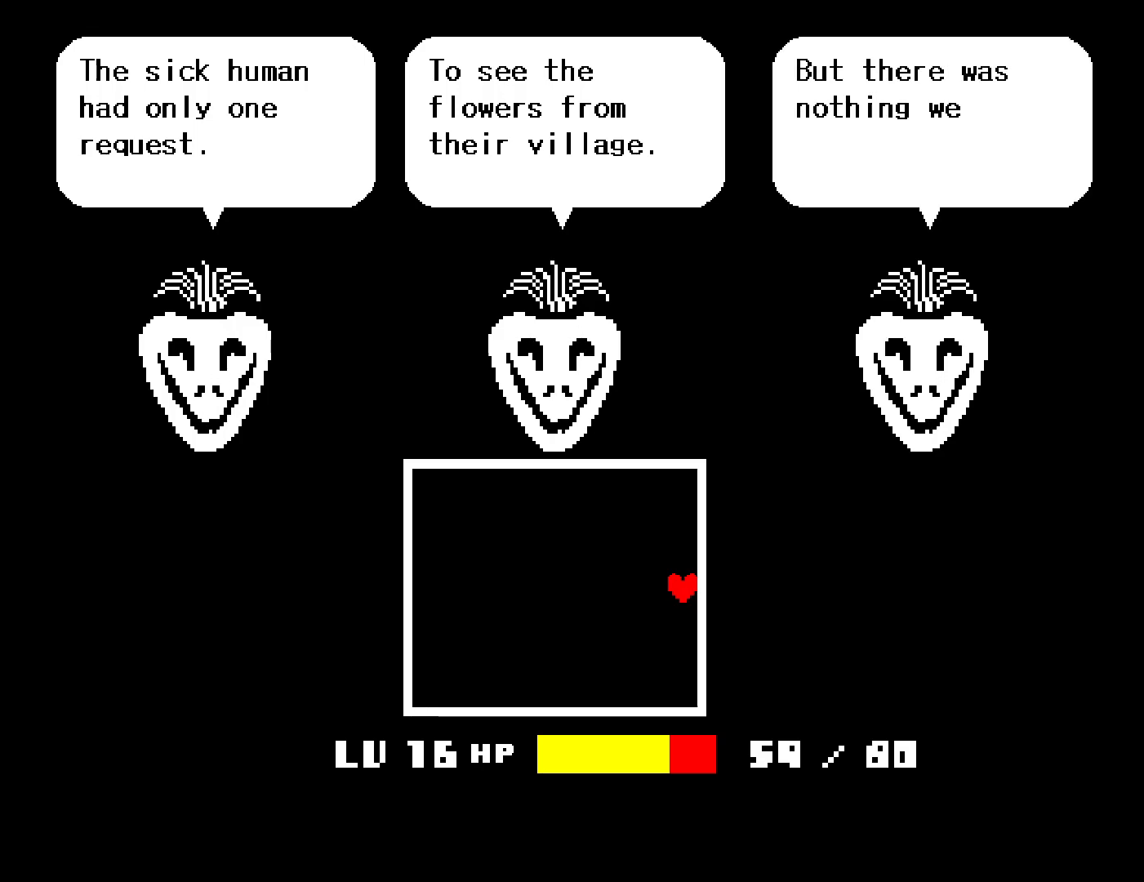
{"keys": ["right"], "events": [[84, "return", "down"], [100, "z", "down"], [150, "return", "up"], [150, "z", "up"], [234, "return", "down"], [250, "z", "down"], [300, "return", "up"], [317, "z", "up"], [400, "return", "down"], [400, "z", "down"], [434, "return", "up"], [484, "z", "up"]]}
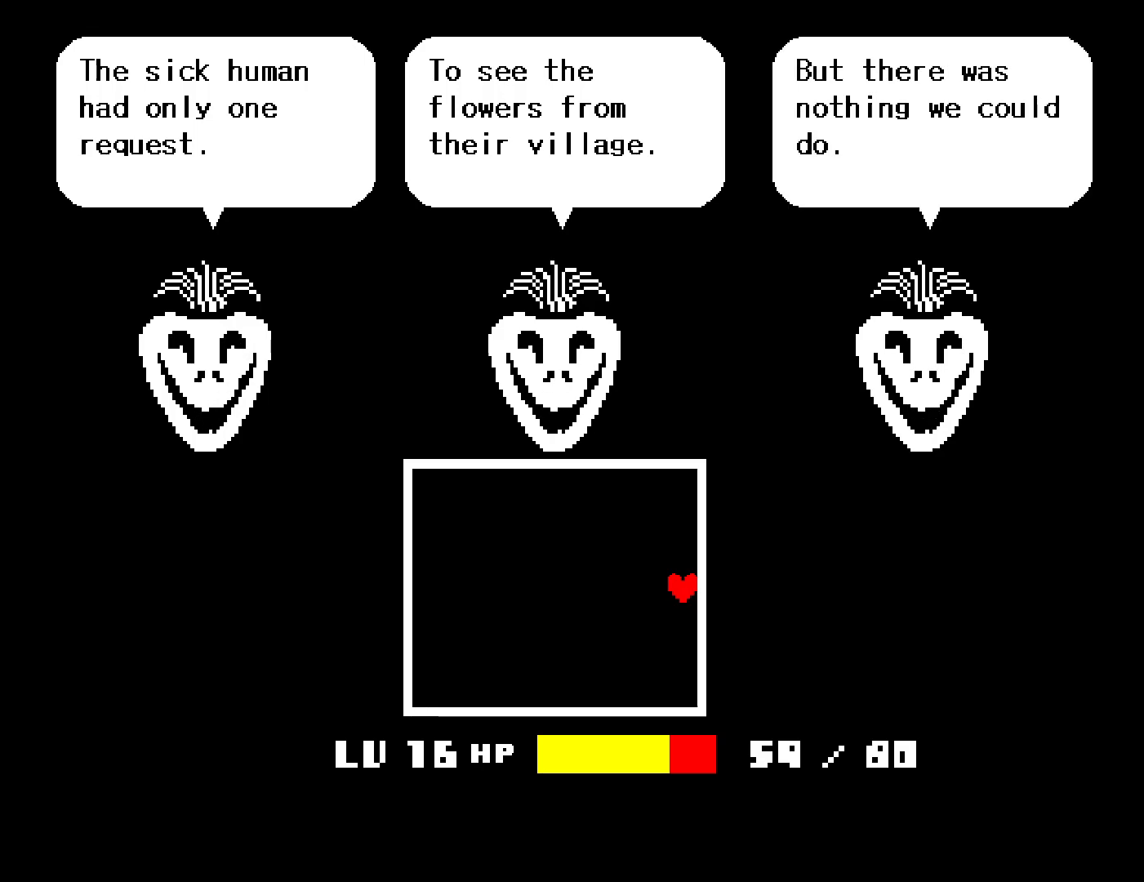
{"keys": ["return", "right"], "events": [[50, "return", "down"], [67, "z", "down"], [100, "return", "up"], [150, "z", "up"], [184, "return", "down"], [217, "z", "down"], [250, "return", "up"], [284, "z", "up"], [334, "return", "down"], [367, "z", "down"], [417, "return", "up"], [450, "z", "up"], [500, "return", "down"]]}
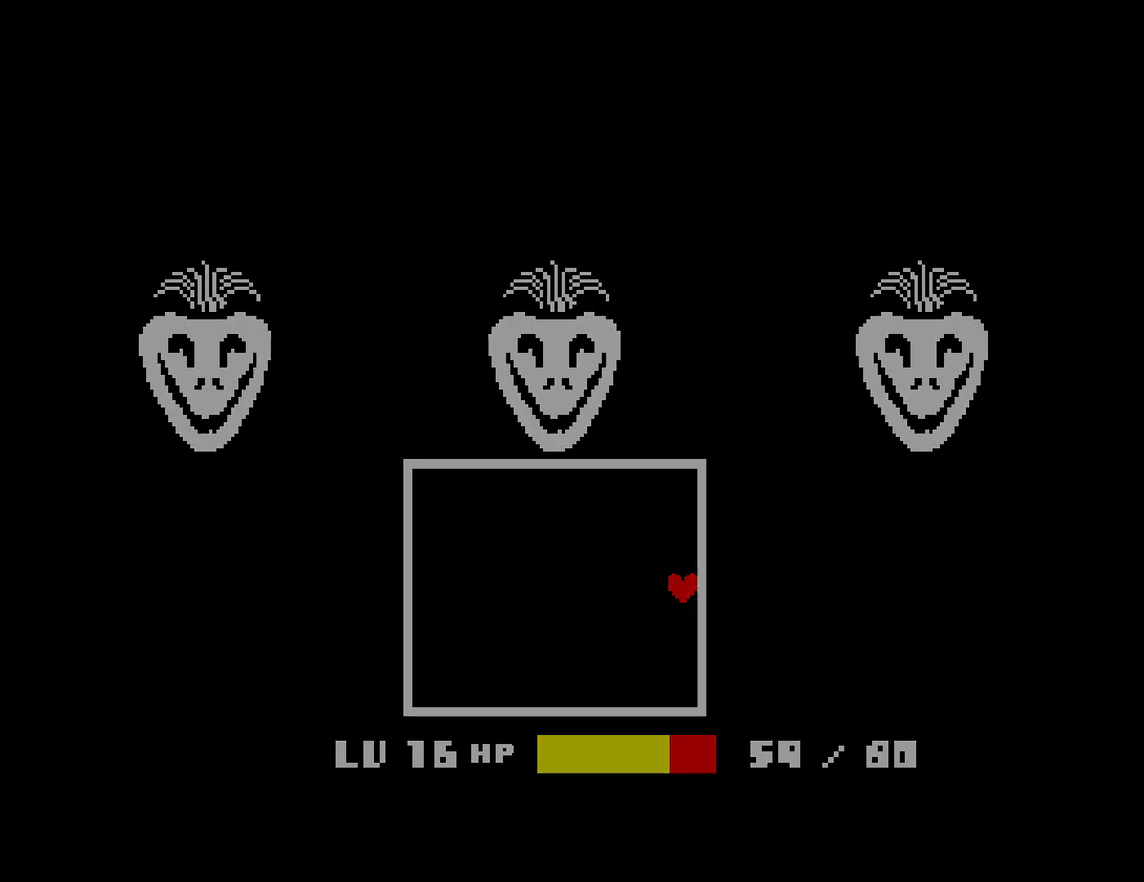
{"keys": ["return", "right"], "events": [[17, "z", "down"], [67, "return", "up"], [100, "z", "up"], [167, "return", "down"], [234, "return", "up"], [234, "z", "down"], [267, "z", "up"], [334, "return", "down"], [417, "return", "up"], [500, "return", "down"]]}
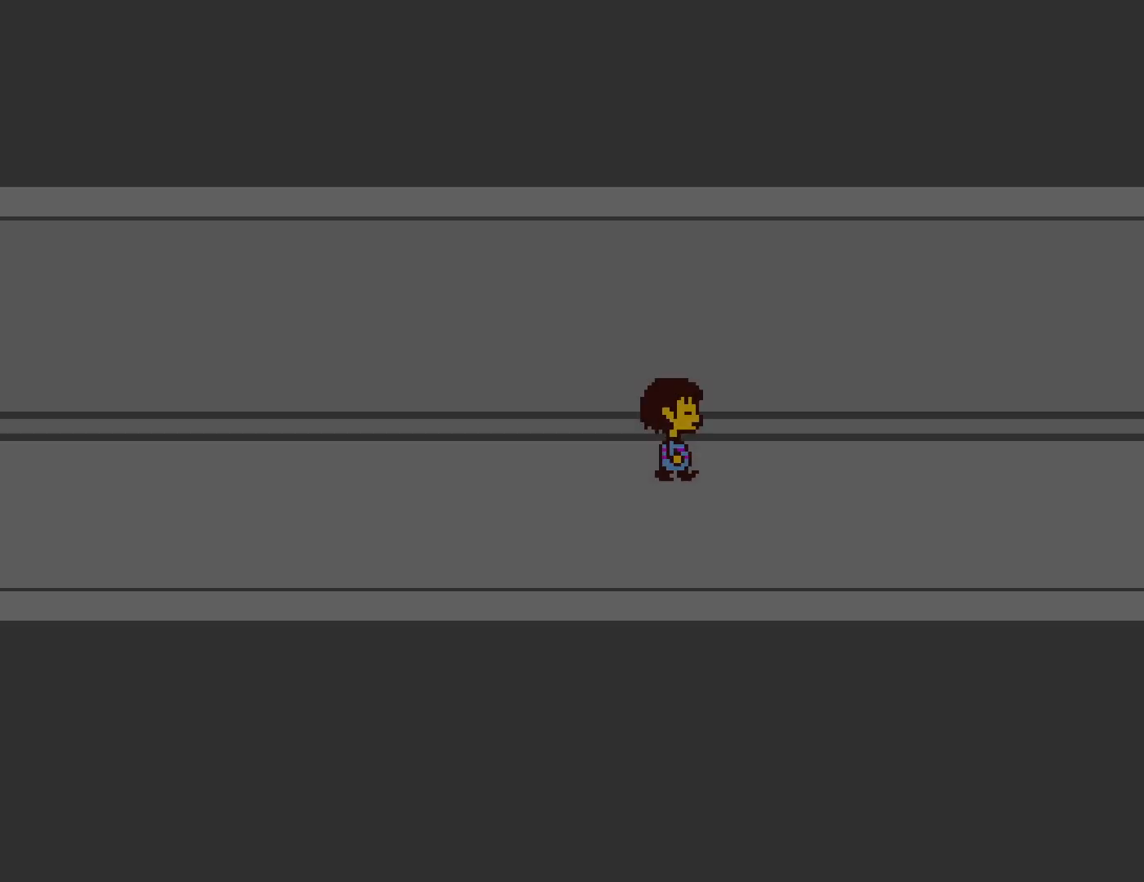
{"keys": ["right"], "events": [[50, "return", "up"]]}
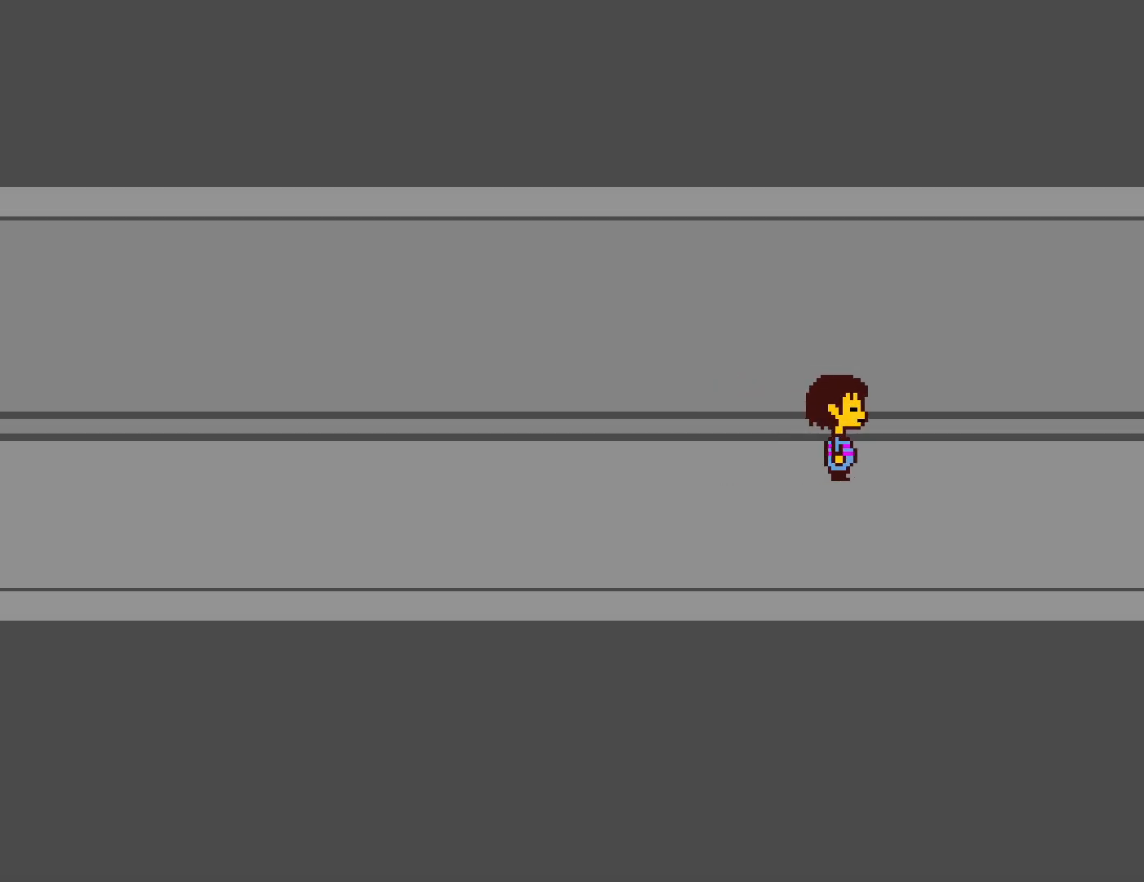
{"keys": ["right"], "events": []}
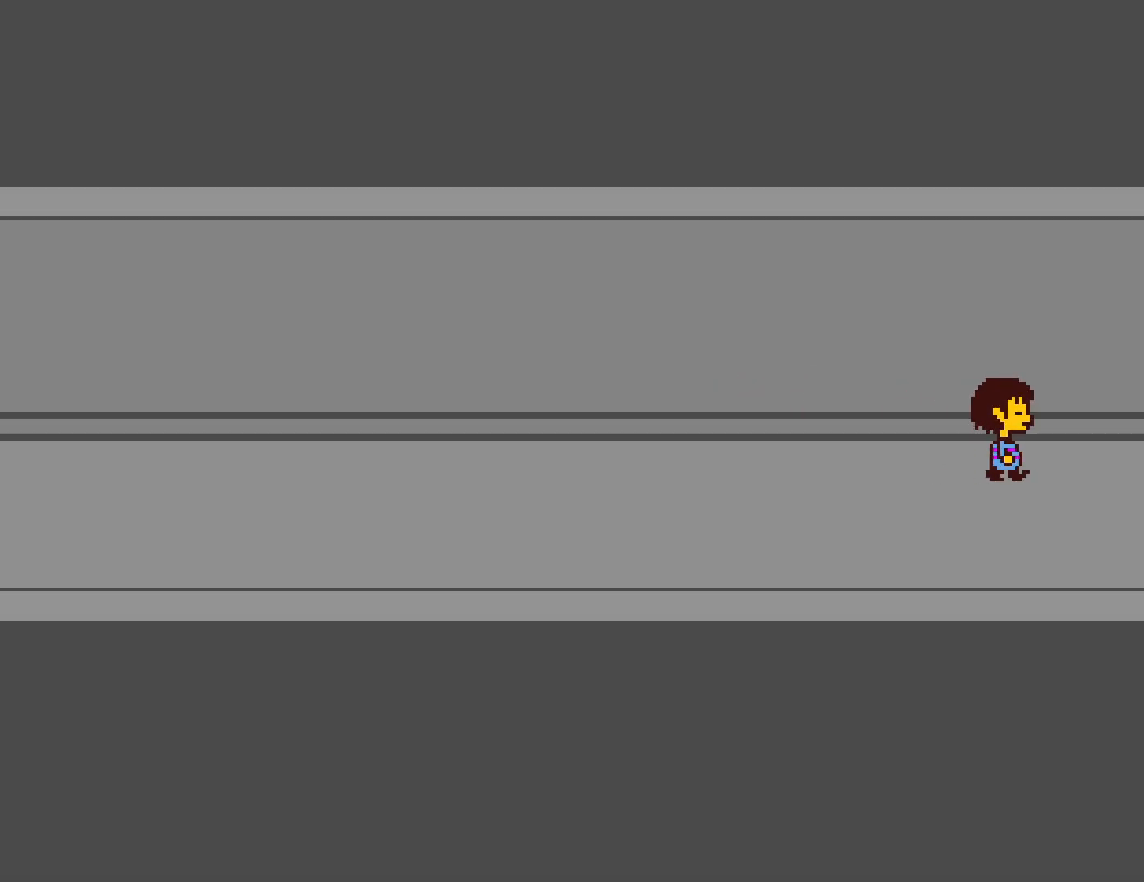
{"keys": ["right"], "events": []}
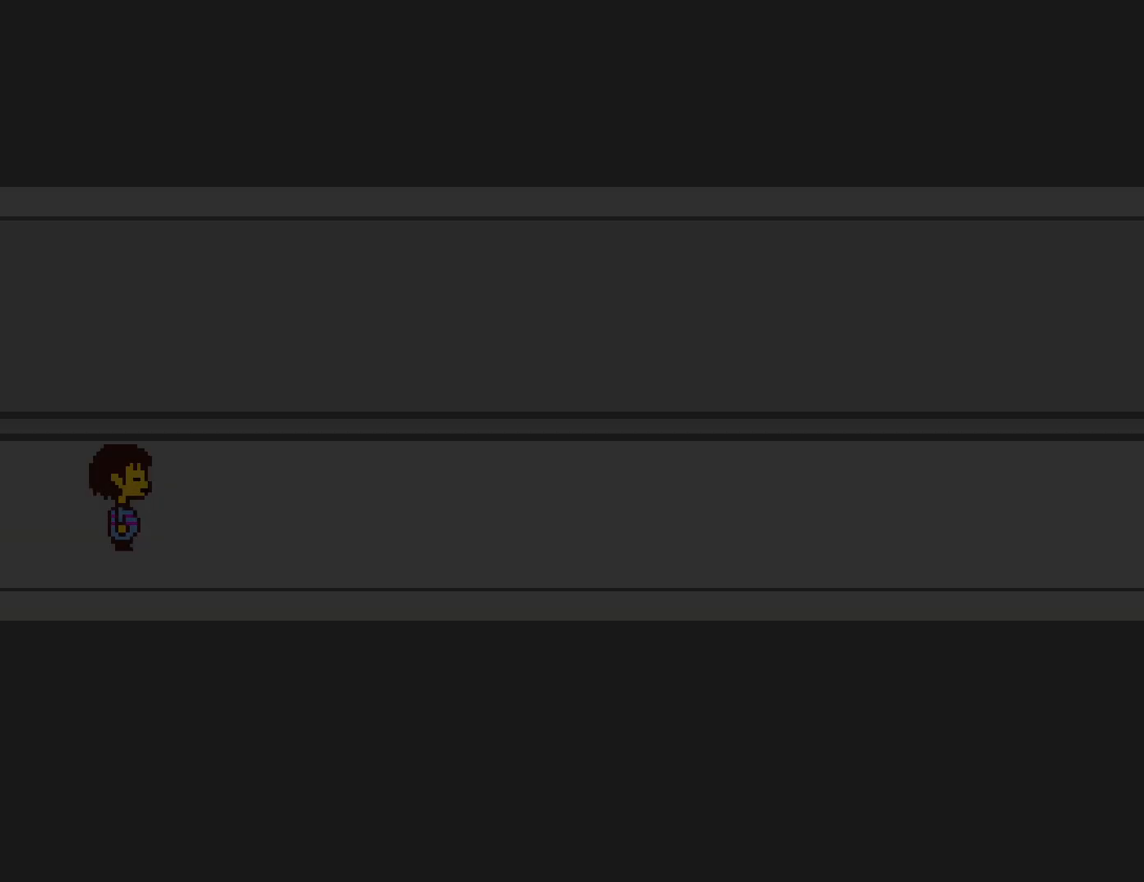
{"keys": ["return", "right", "up"], "events": [[34, "up", "down"], [484, "return", "down"]]}
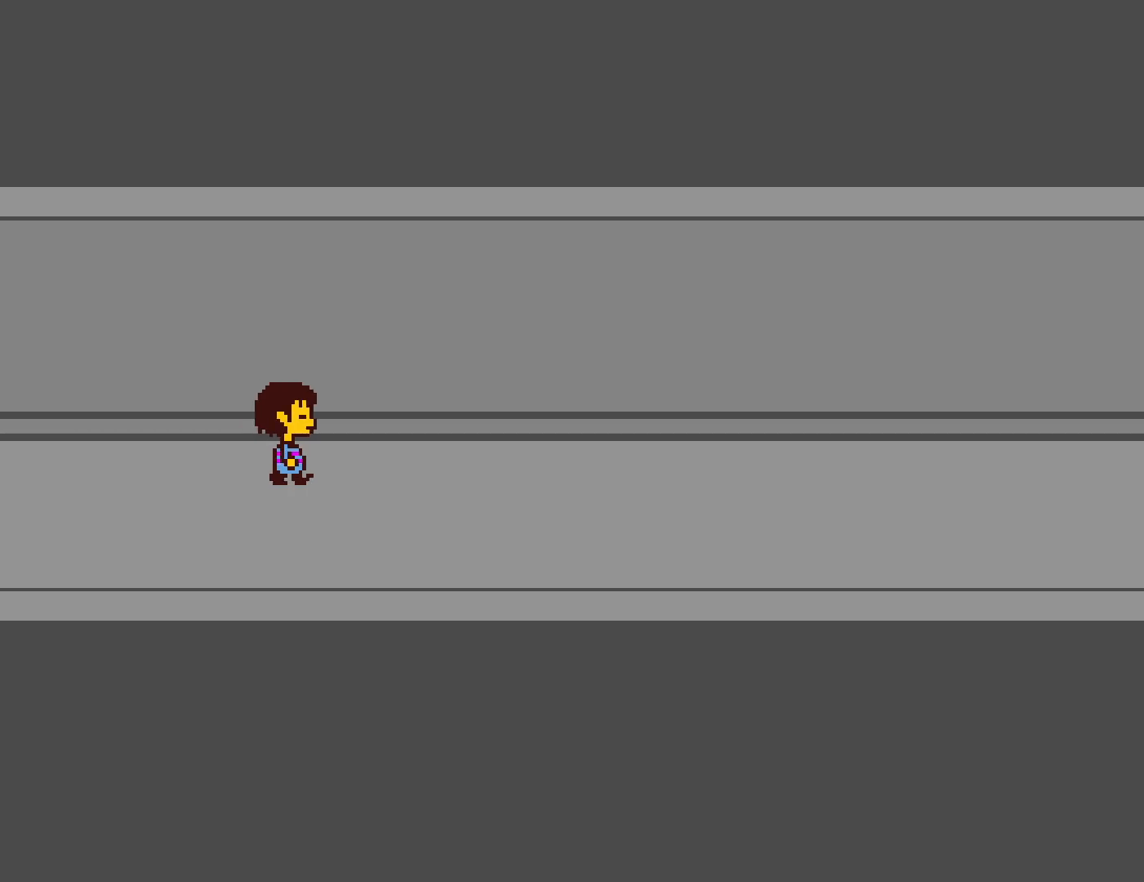
{"keys": ["return", "right", "up", "z"], "events": [[67, "return", "up"], [100, "z", "down"], [184, "return", "down"], [200, "z", "up"], [267, "return", "up"], [284, "z", "down"], [334, "return", "down"], [367, "z", "up"], [417, "return", "up"], [484, "return", "down"], [484, "z", "down"]]}
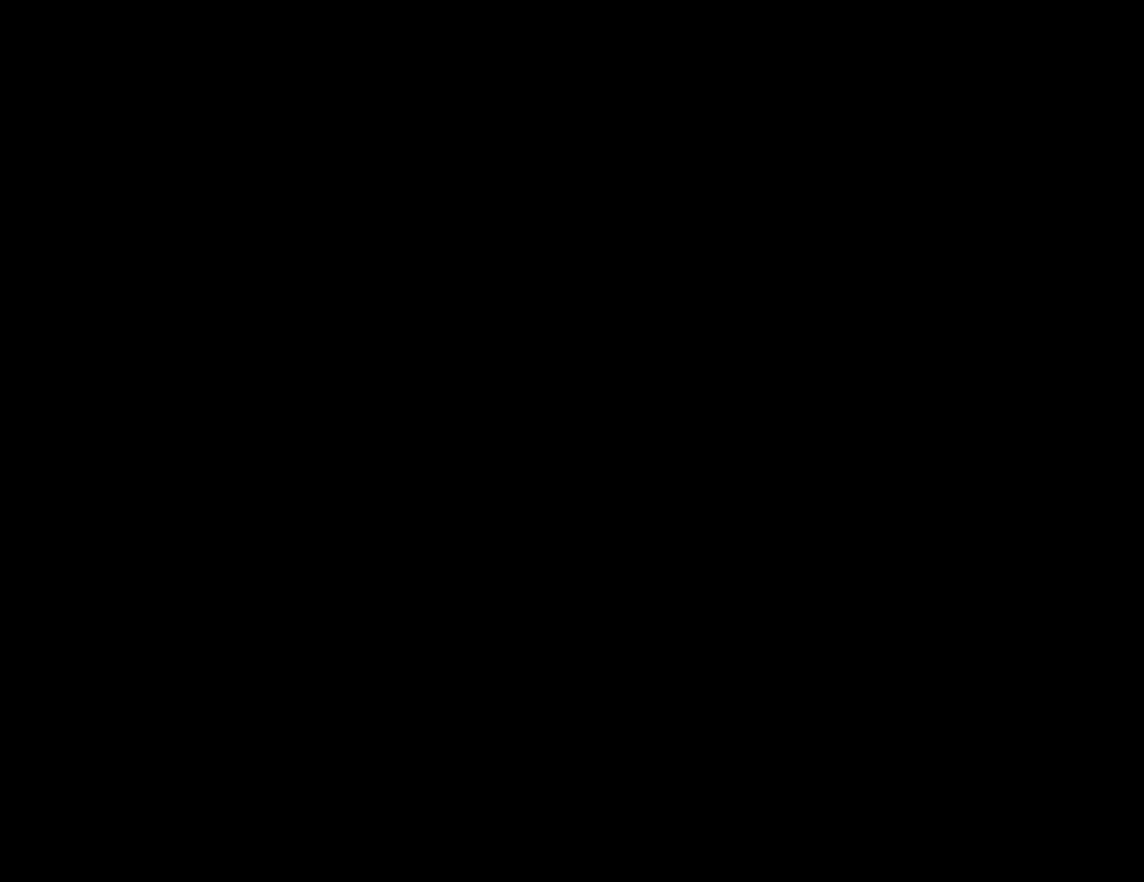
{"keys": ["right", "up"], "events": [[67, "z", "up"], [100, "return", "up"], [150, "z", "down"], [167, "return", "down"], [234, "z", "up"], [284, "return", "up"], [334, "z", "down"], [367, "return", "down"], [417, "z", "up"], [434, "return", "up"]]}
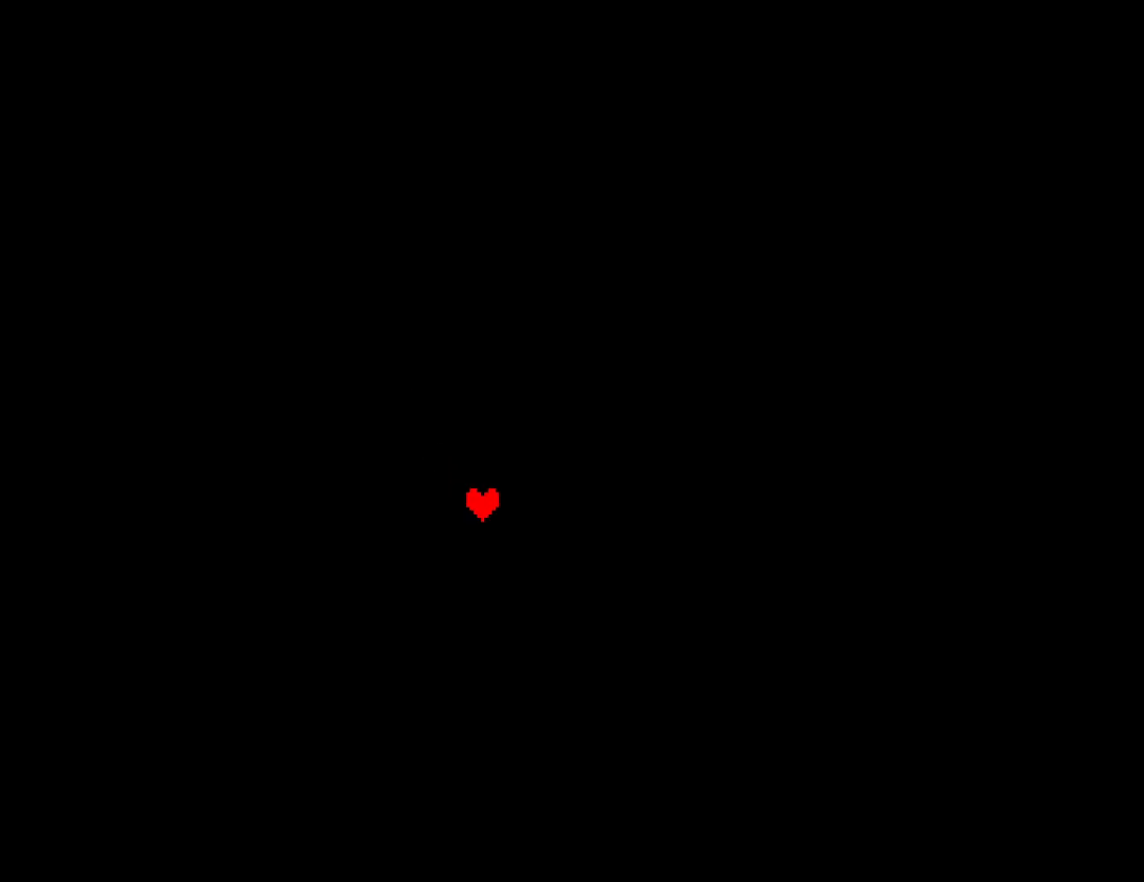
{"keys": ["right", "up"], "events": [[17, "return", "down"], [17, "z", "down"], [100, "return", "up"], [100, "z", "up"], [184, "return", "down"], [200, "z", "down"], [250, "return", "up"], [284, "z", "up"], [350, "return", "down"], [367, "z", "down"], [417, "return", "up"], [450, "z", "up"]]}
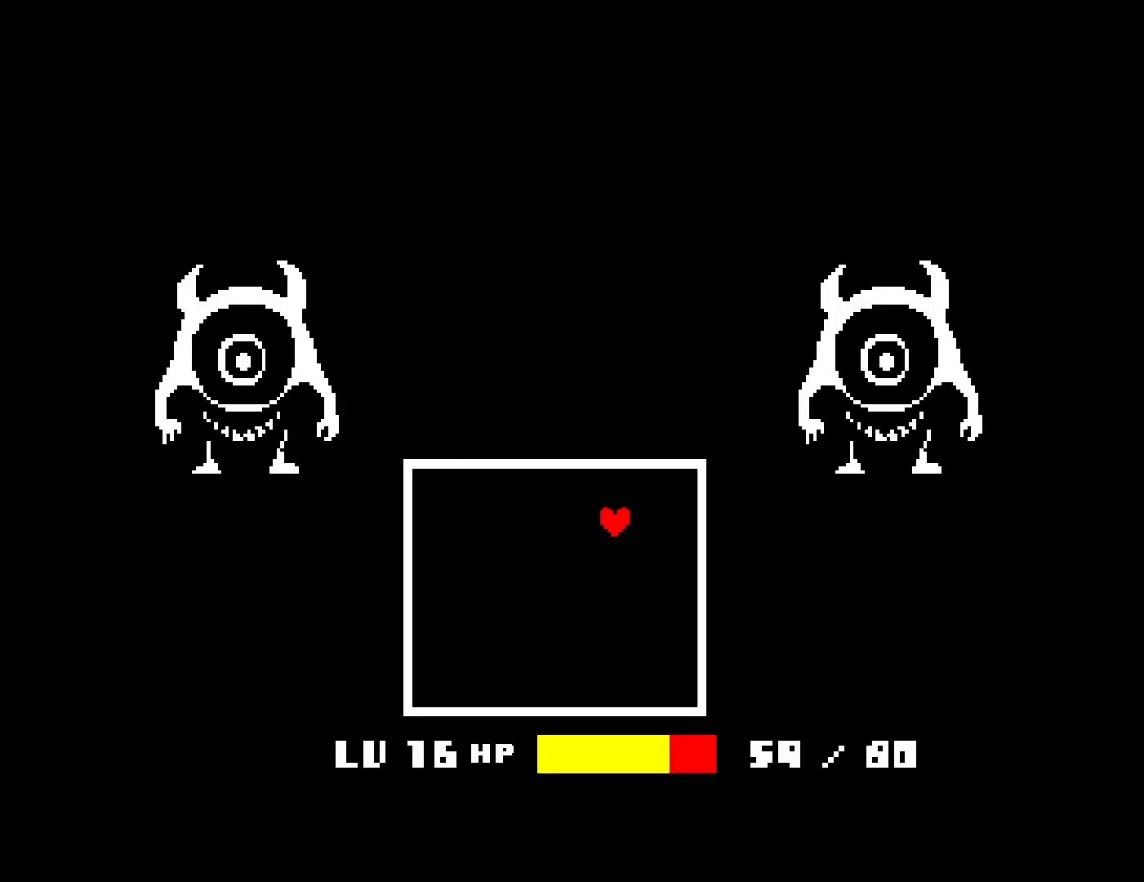
{"keys": ["right", "up"], "events": [[17, "return", "down"], [34, "z", "down"], [84, "return", "up"], [134, "z", "up"], [184, "return", "down"], [234, "z", "down"], [250, "return", "up"], [300, "z", "up"]]}
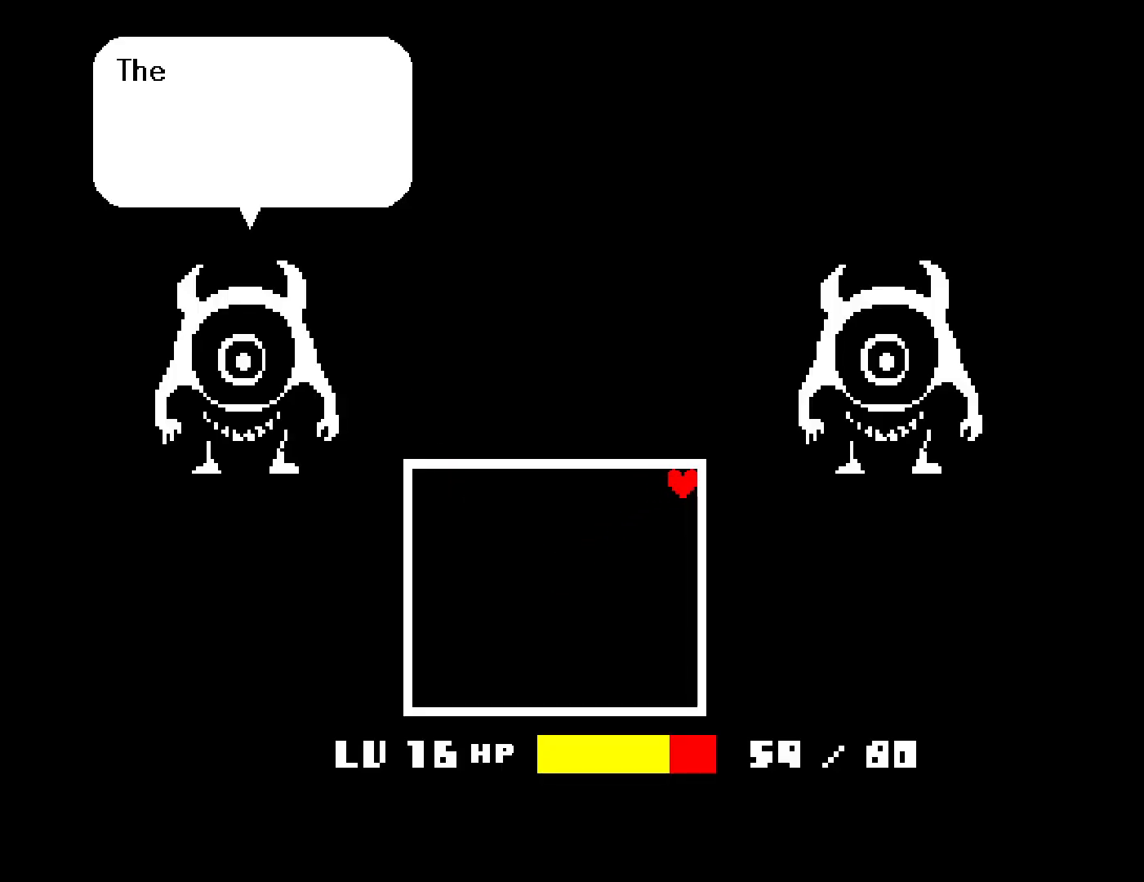
{"keys": ["right", "up", "z"], "events": [[50, "return", "down"], [217, "return", "up"], [384, "return", "down"], [434, "z", "down"], [484, "return", "up"]]}
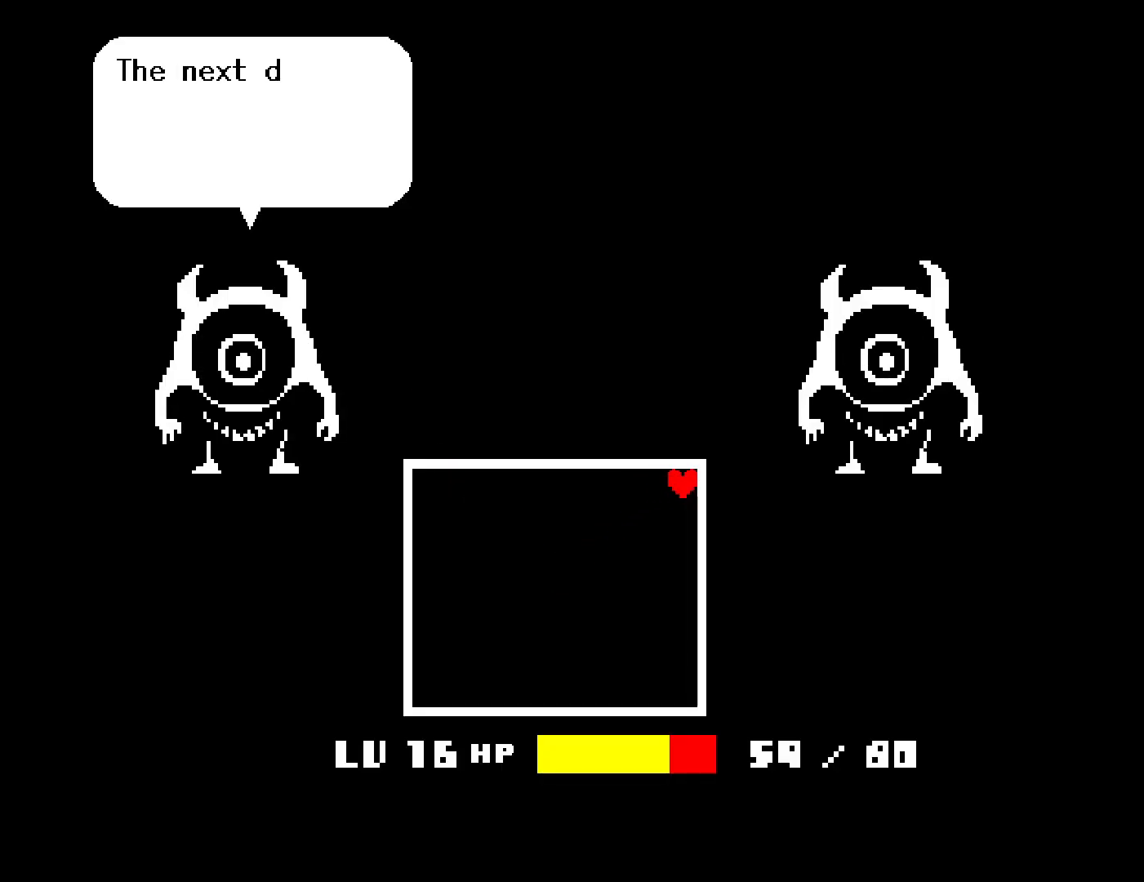
{"keys": ["right", "up"], "events": [[17, "z", "up"], [117, "z", "down"], [134, "return", "down"], [200, "z", "up"], [284, "return", "up"], [284, "z", "down"], [484, "z", "up"]]}
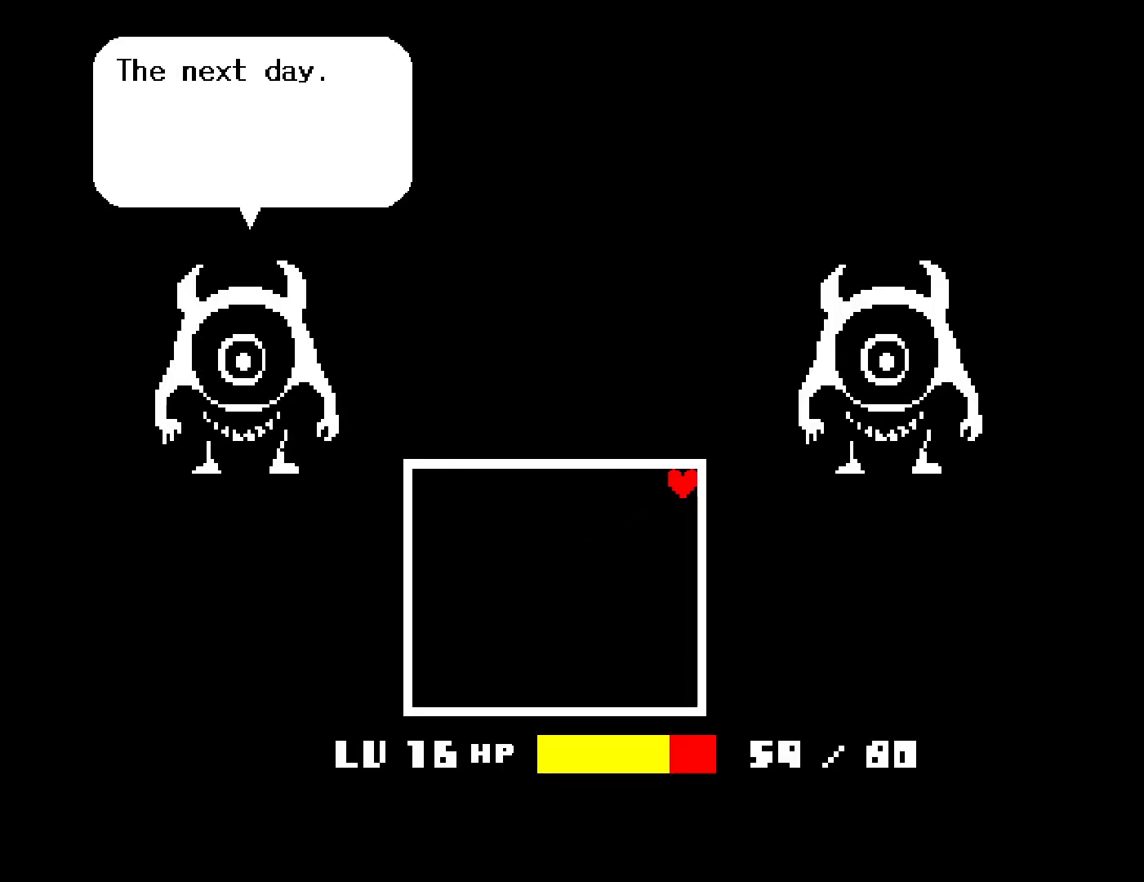
{"keys": [], "events": [[300, "up", "up"], [434, "right", "up"]]}
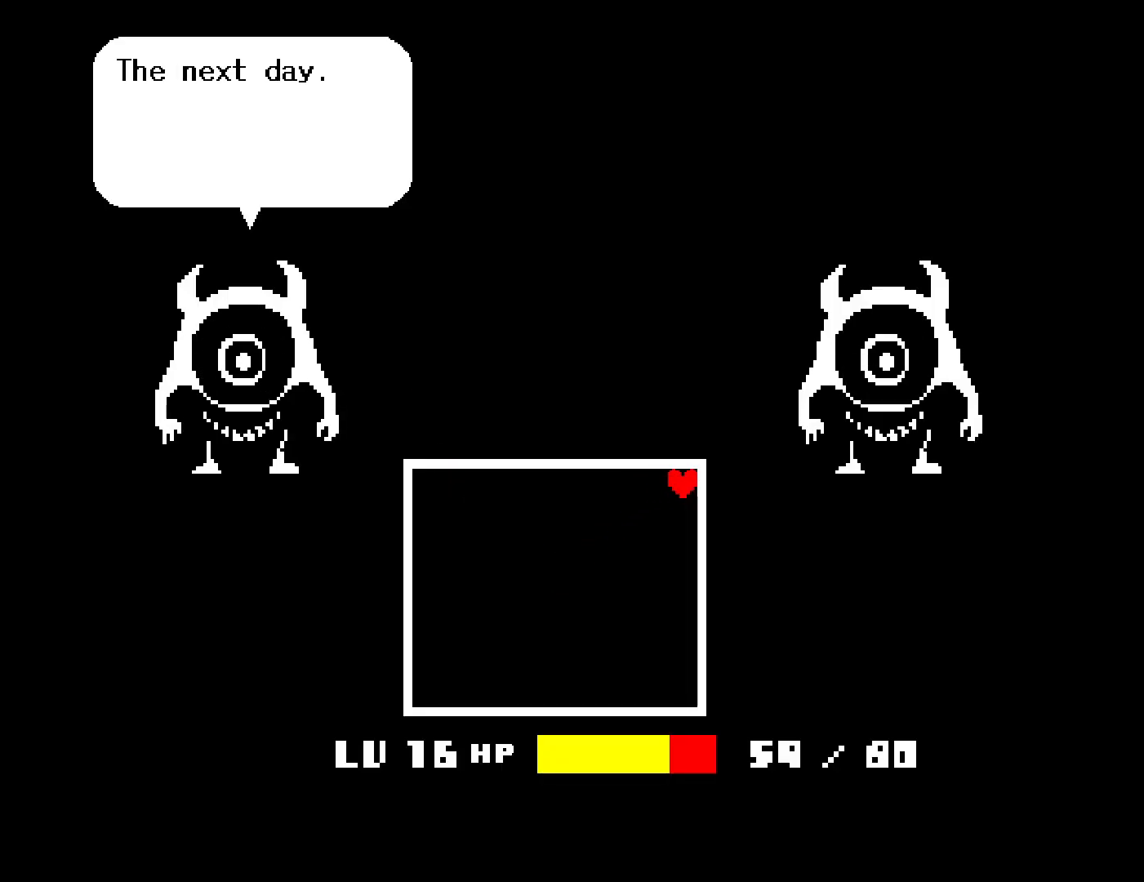
{"keys": ["right"], "events": [[250, "right", "down"], [367, "up", "down"], [500, "up", "up"]]}
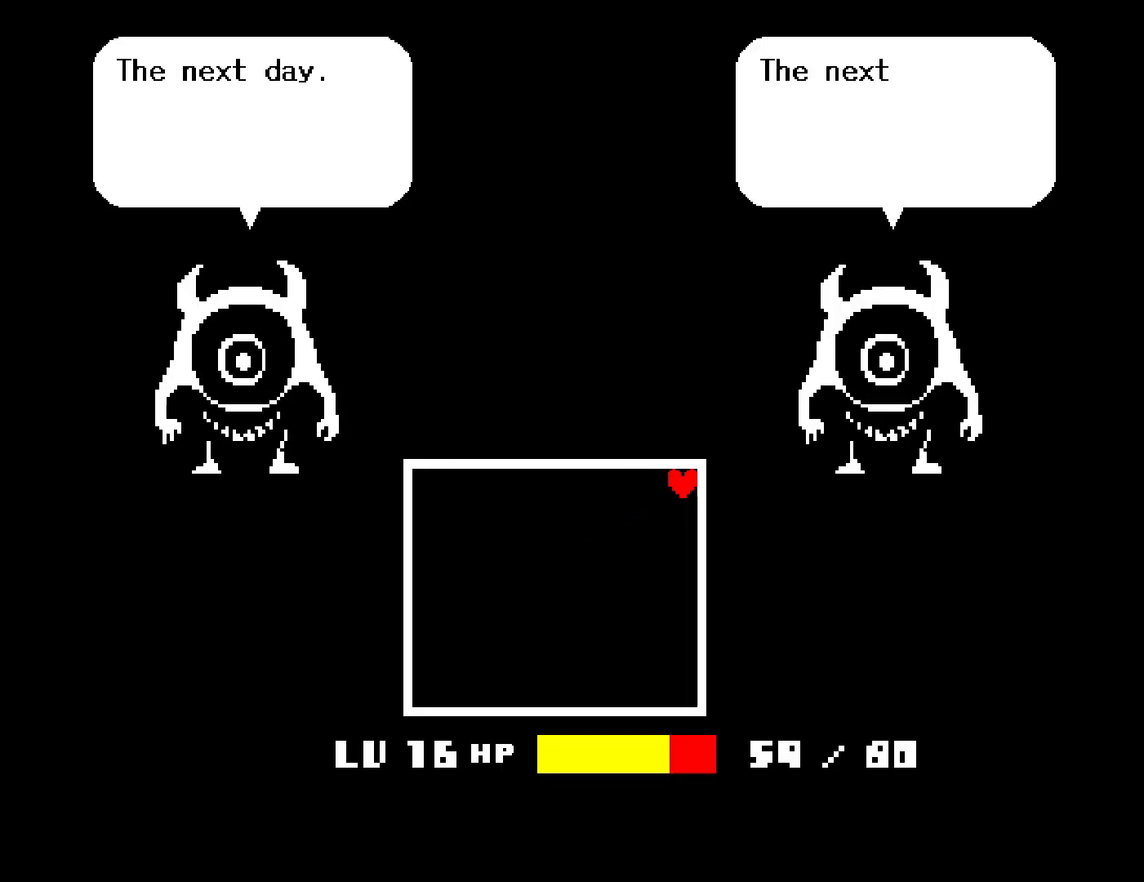
{"keys": ["right", "up"], "events": [[184, "up", "down"]]}
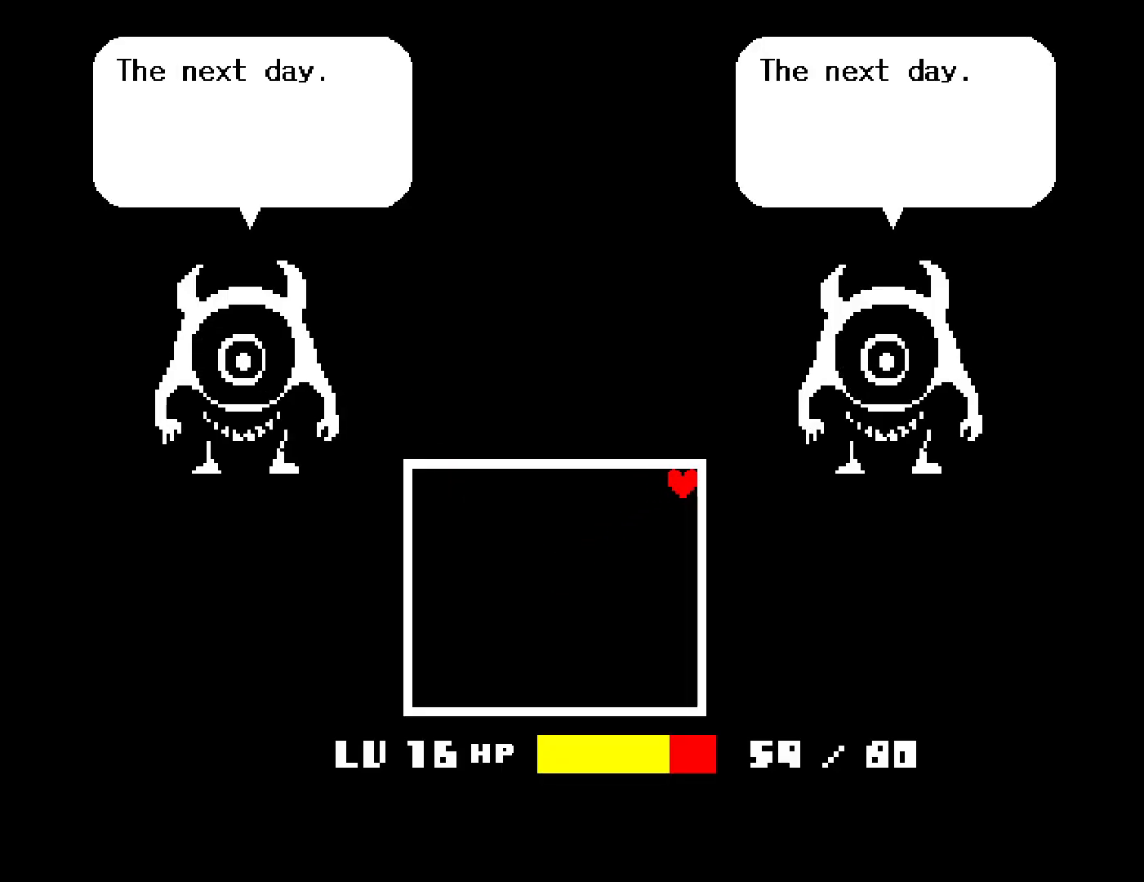
{"keys": ["right", "up", "z"], "events": [[250, "z", "down"], [317, "z", "up"], [350, "return", "down"], [434, "return", "up"], [434, "z", "down"]]}